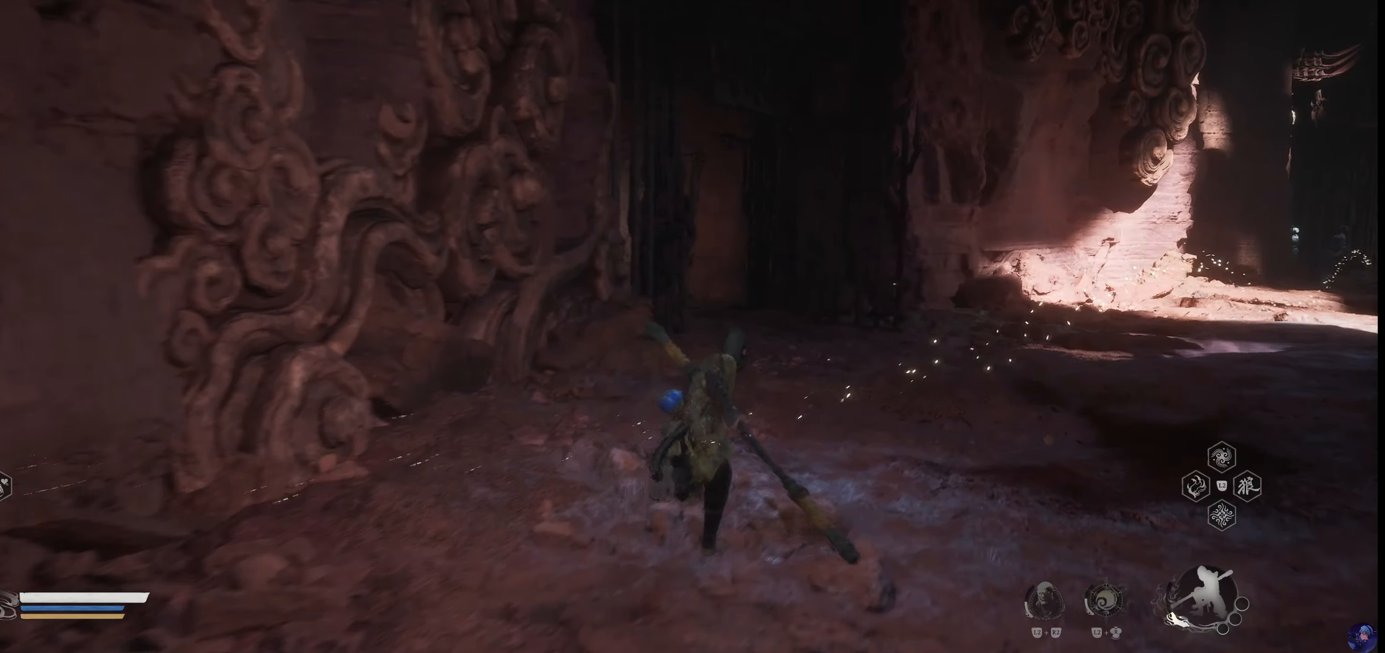
Gameplay with a controller (PlayStation layout); each line is a JSON object with the inputs held at the frame after it (dt_ms = milliseconds from this image to that frame). "events" lists button and stick changes between this image and that frame as [ms after this image, input, new state], when the widget could be followed in between. Not read: L3 R3.
{"dt_ms": 1000, "buttons": [], "left_stick": "up-right", "right_stick": "down-left"}
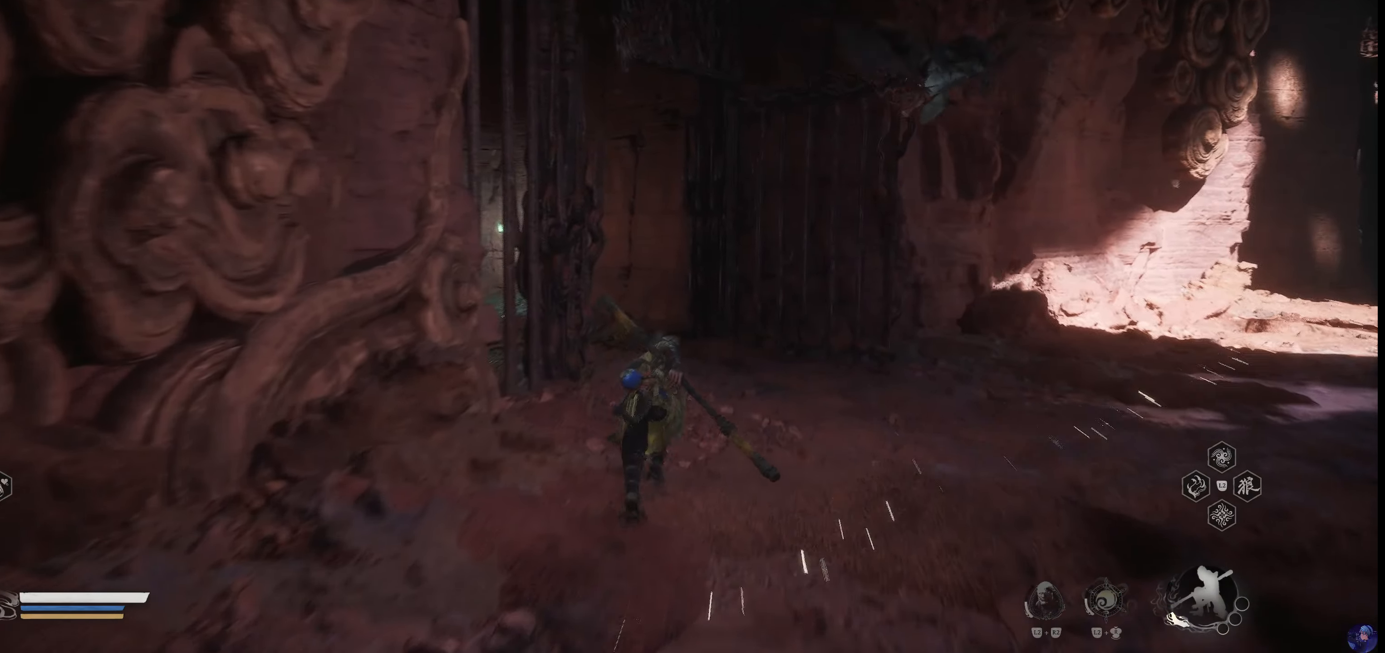
{"dt_ms": 500, "buttons": [], "left_stick": "up", "right_stick": "center", "events": [[100, "right_stick", "center"], [250, "left_stick", "up"]]}
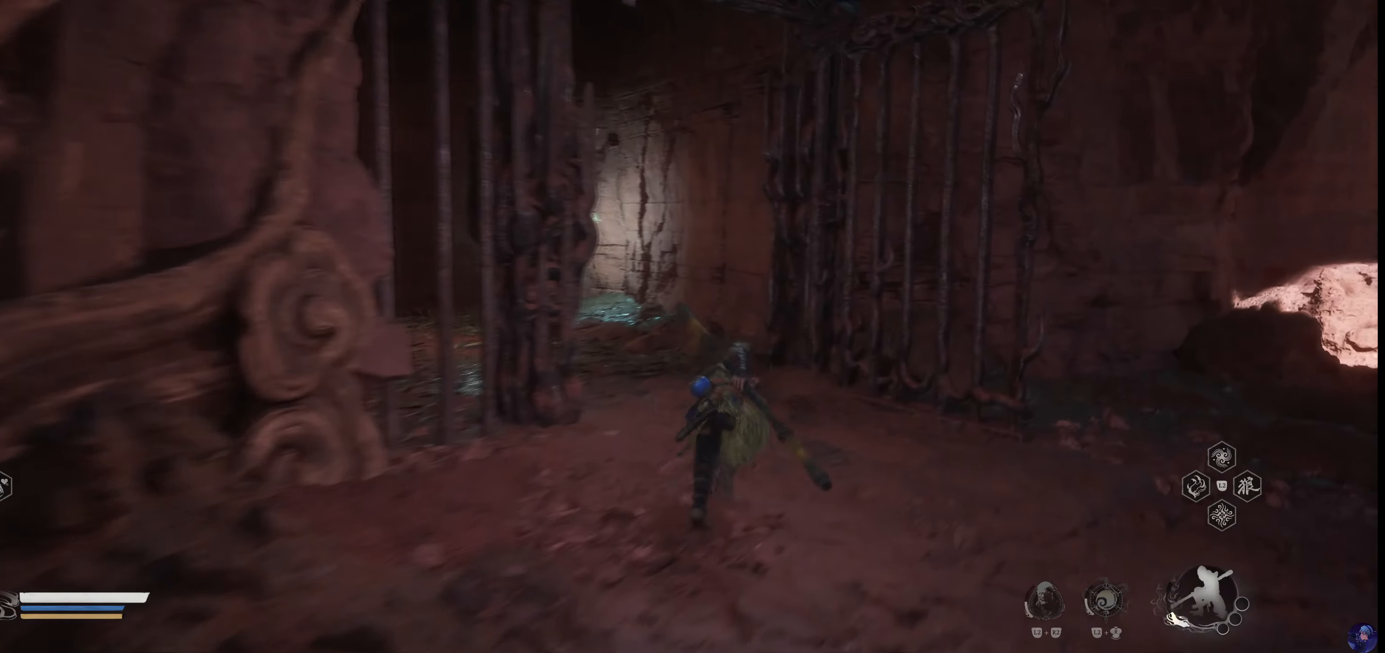
{"dt_ms": 500, "buttons": [], "left_stick": "up", "right_stick": "left", "events": [[167, "left_stick", "center"], [267, "left_stick", "up-left"], [267, "right_stick", "down-left"], [350, "right_stick", "left"], [417, "left_stick", "center"], [484, "left_stick", "up"]]}
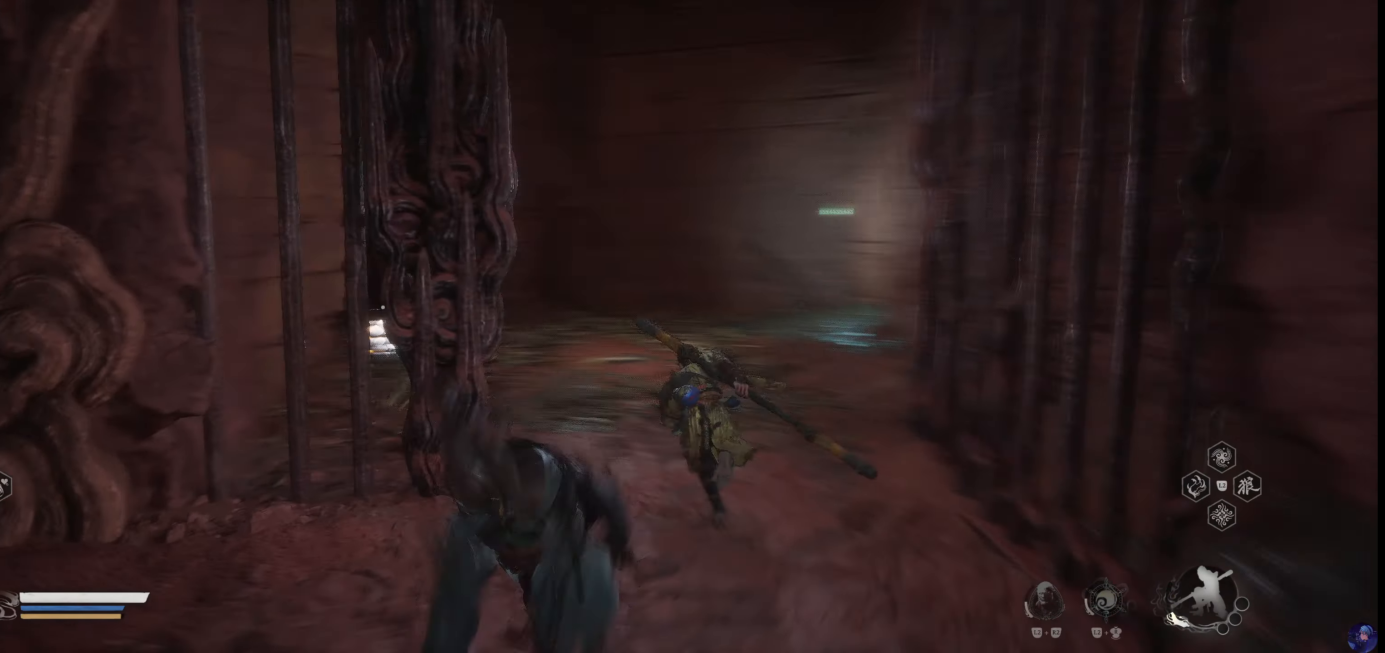
{"dt_ms": 500, "buttons": [], "left_stick": "up-left", "right_stick": "down-left", "events": [[17, "right_stick", "center"], [67, "left_stick", "up-right"], [250, "left_stick", "center"], [384, "right_stick", "down-left"], [417, "left_stick", "up-left"]]}
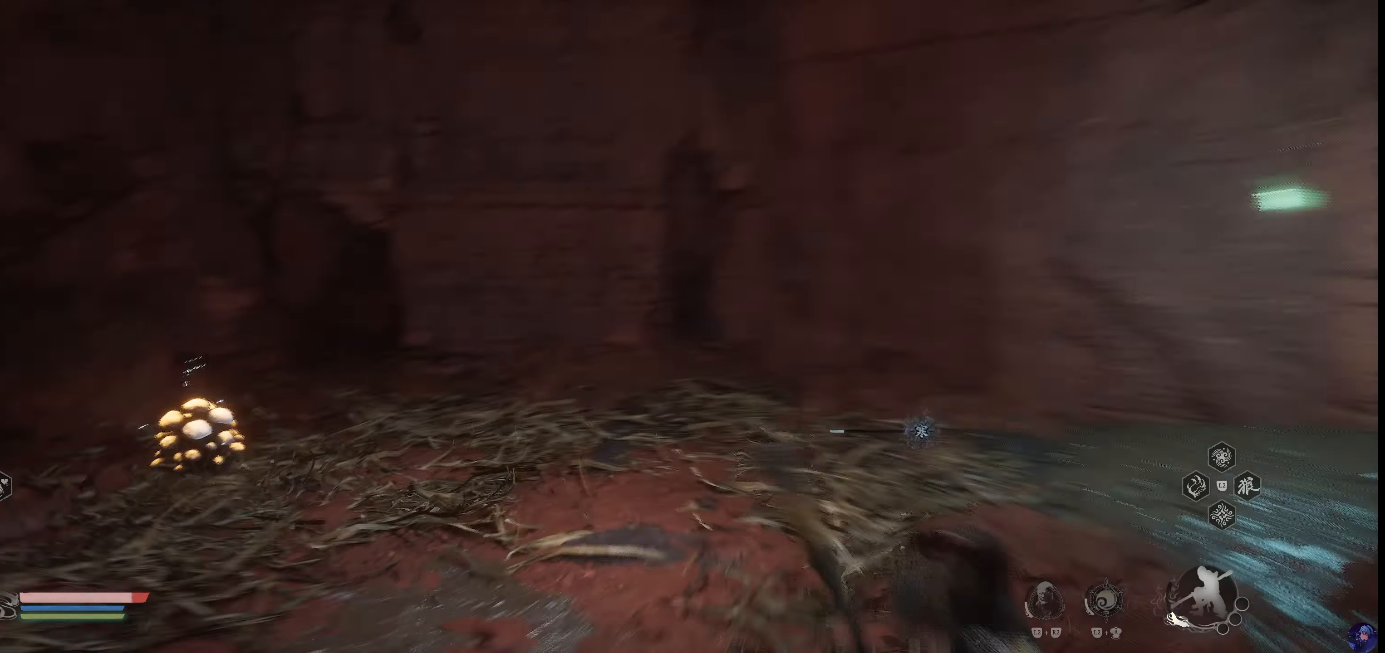
{"dt_ms": 500, "buttons": [], "left_stick": "center", "right_stick": "center", "events": [[17, "left_stick", "left"], [200, "right_stick", "left"], [317, "right_stick", "center"], [416, "left_stick", "up"], [466, "left_stick", "center"]]}
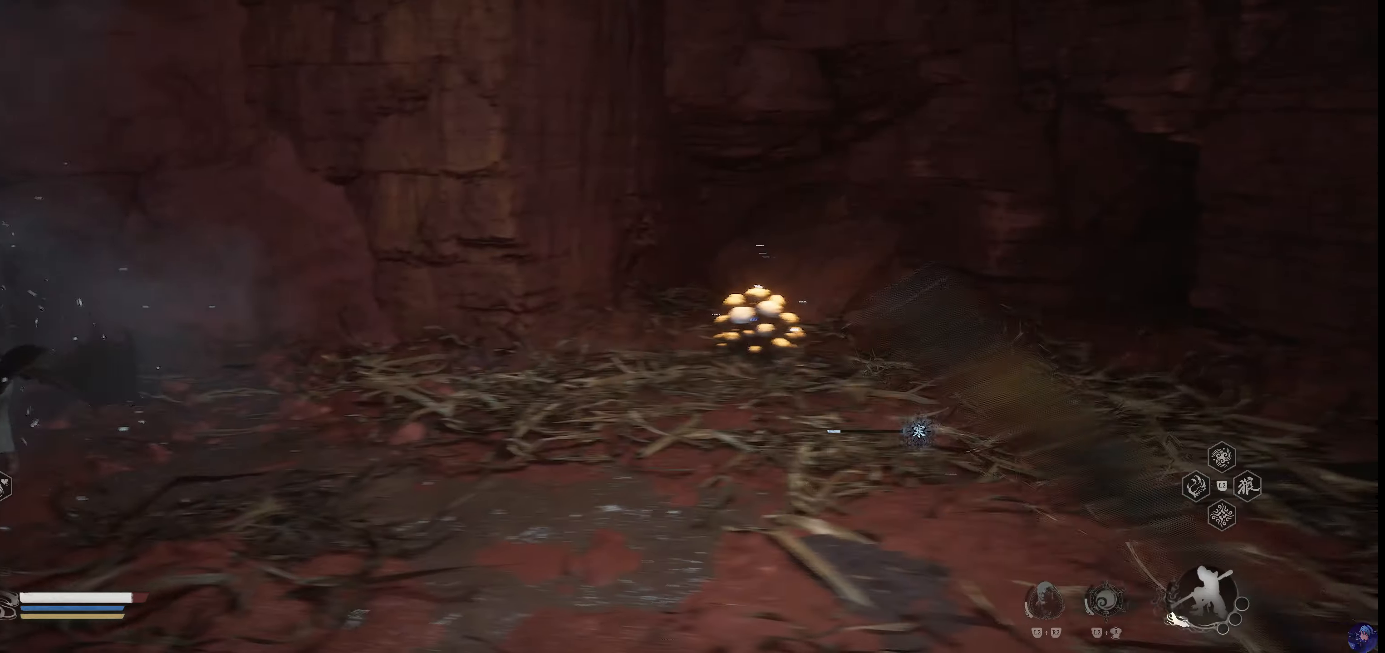
{"dt_ms": 500, "buttons": [], "left_stick": "left", "right_stick": "down-left", "events": [[83, "left_stick", "up-right"], [266, "left_stick", "center"], [333, "right_stick", "down-left"], [483, "left_stick", "left"]]}
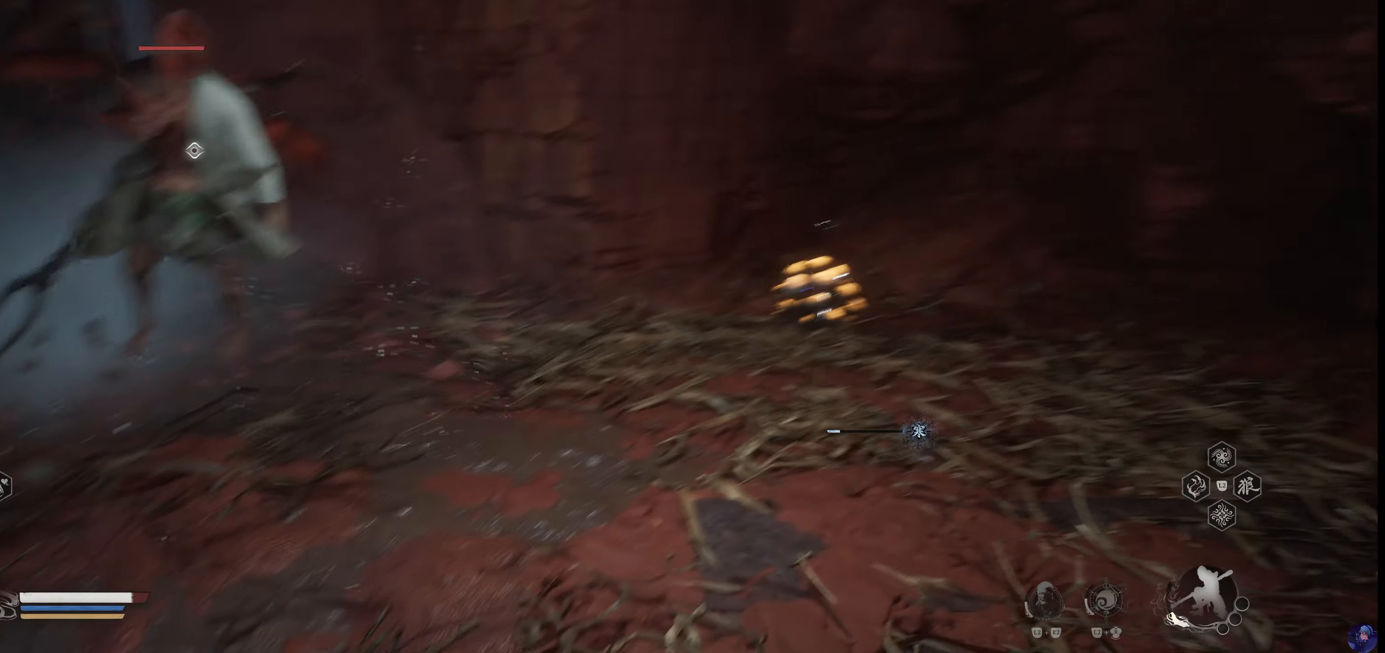
{"dt_ms": 500, "buttons": ["R1"], "left_stick": "center", "right_stick": "center", "events": [[66, "right_stick", "center"], [216, "left_stick", "center"], [416, "R1", "down"]]}
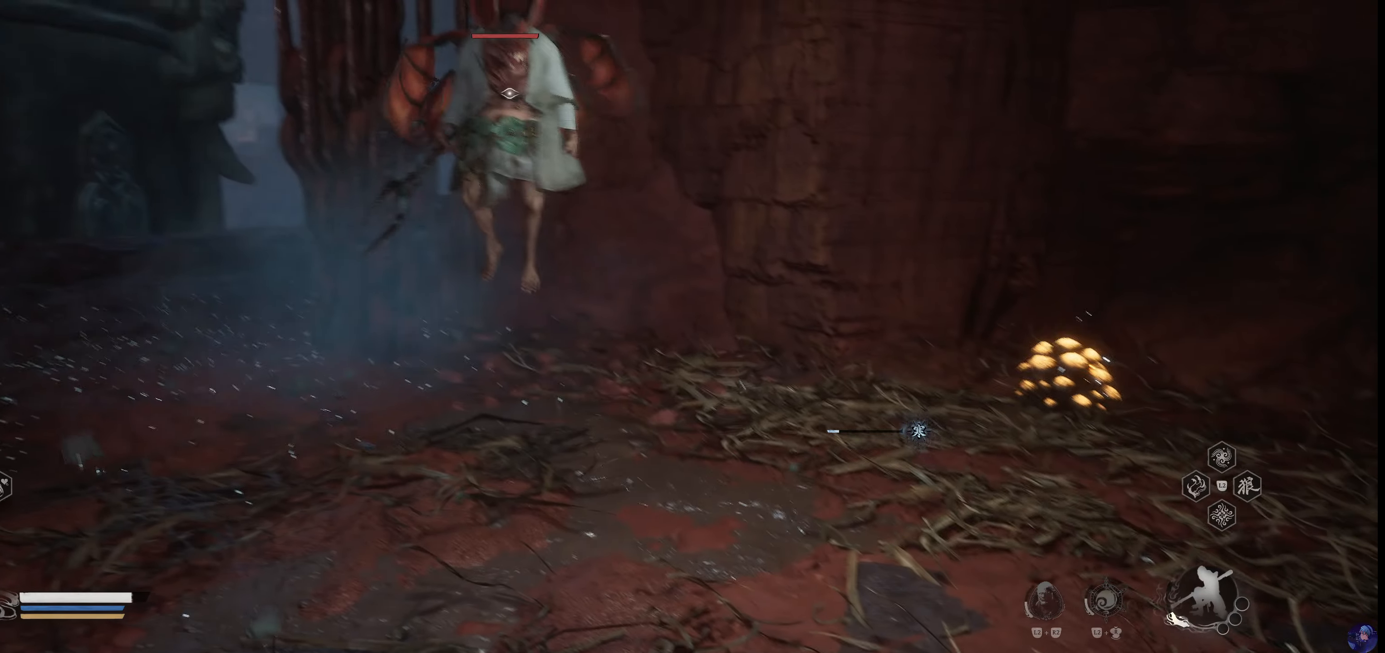
{"dt_ms": 500, "buttons": [], "left_stick": "center", "right_stick": "center", "events": [[116, "R1", "up"]]}
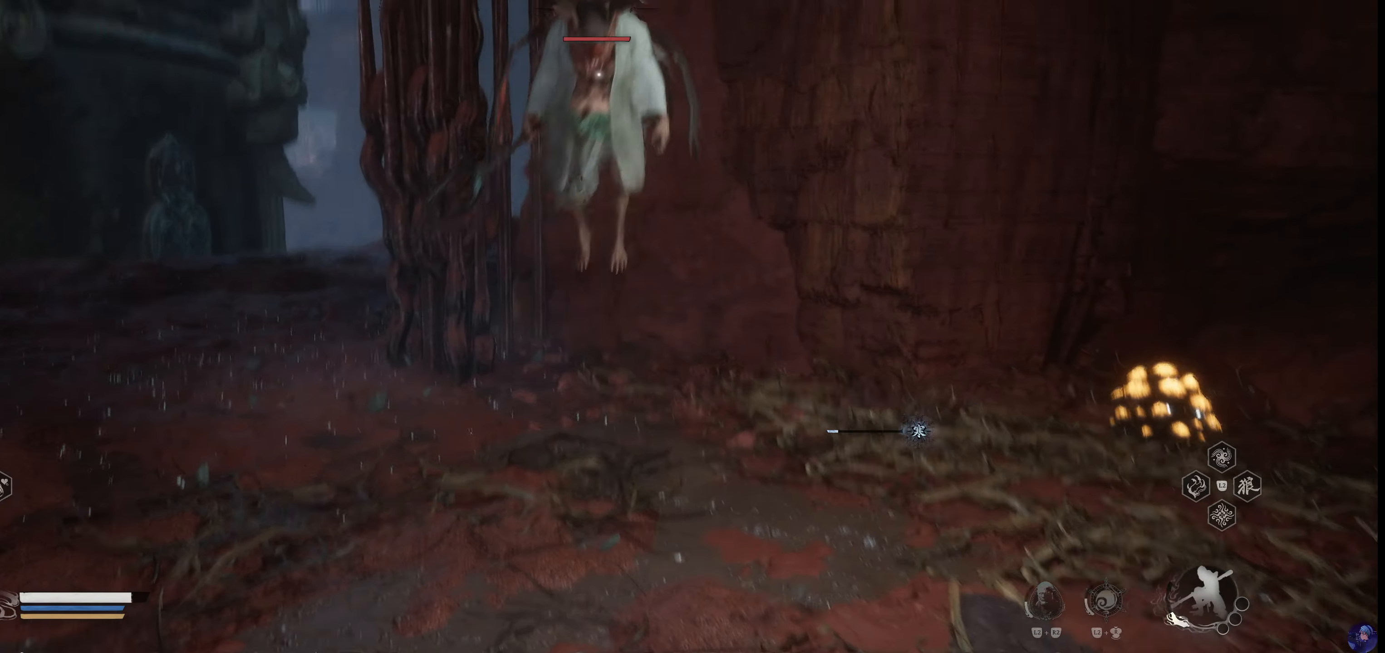
{"dt_ms": 500, "buttons": [], "left_stick": "center", "right_stick": "center", "events": []}
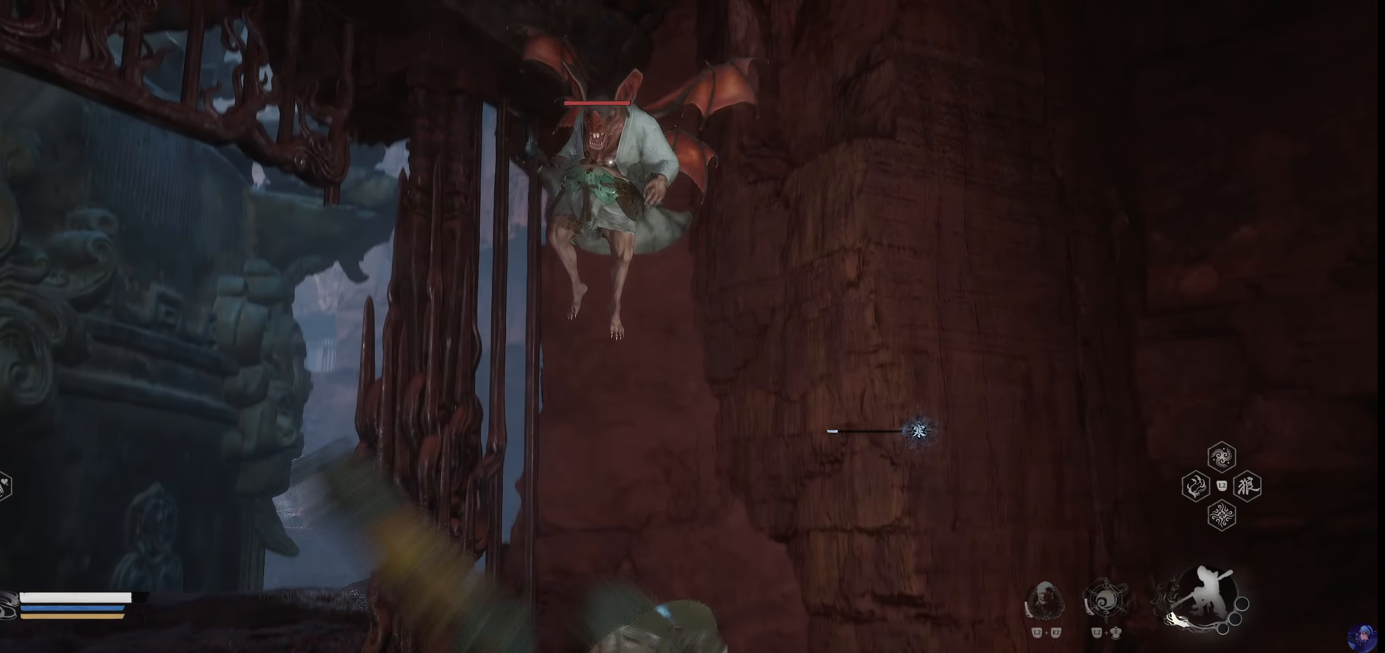
{"dt_ms": 500, "buttons": ["CIRCLE"], "left_stick": "right", "right_stick": "center", "events": [[50, "left_stick", "up-right"], [116, "left_stick", "right"], [350, "CIRCLE", "down"]]}
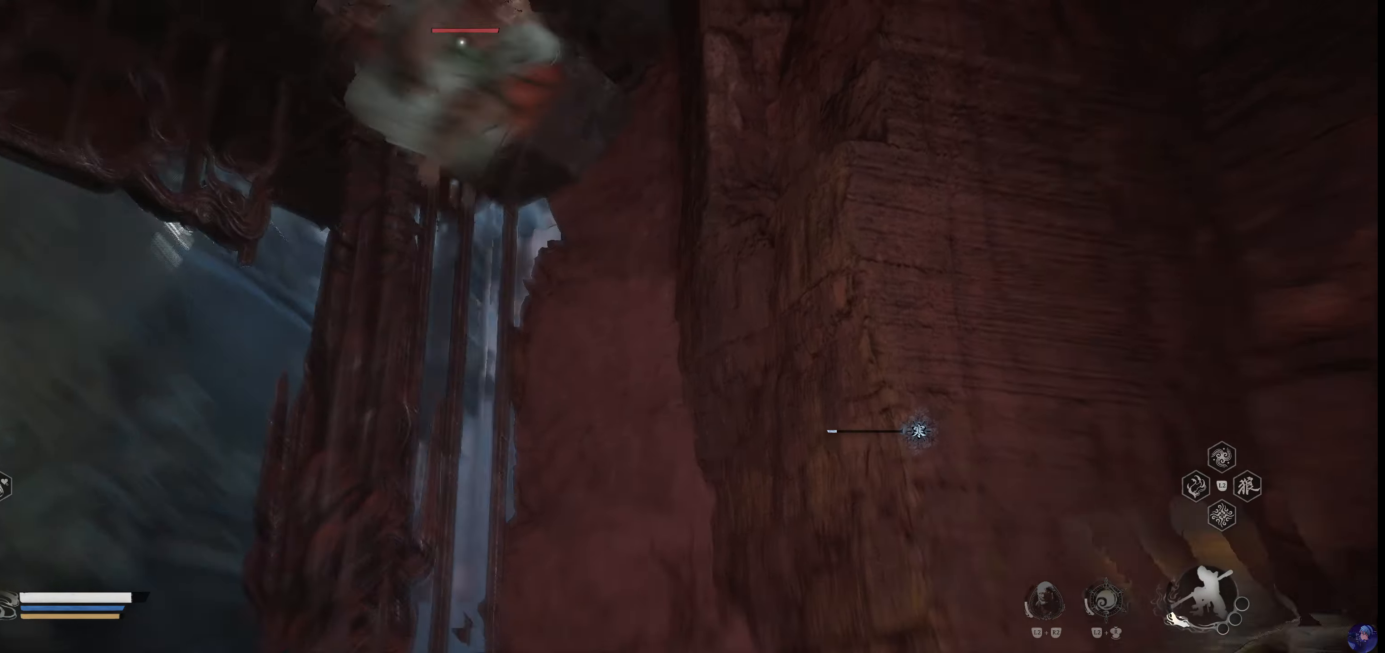
{"dt_ms": 500, "buttons": [], "left_stick": "up-left", "right_stick": "center", "events": [[166, "CIRCLE", "up"], [200, "left_stick", "up-right"], [300, "left_stick", "center"], [466, "left_stick", "up-left"]]}
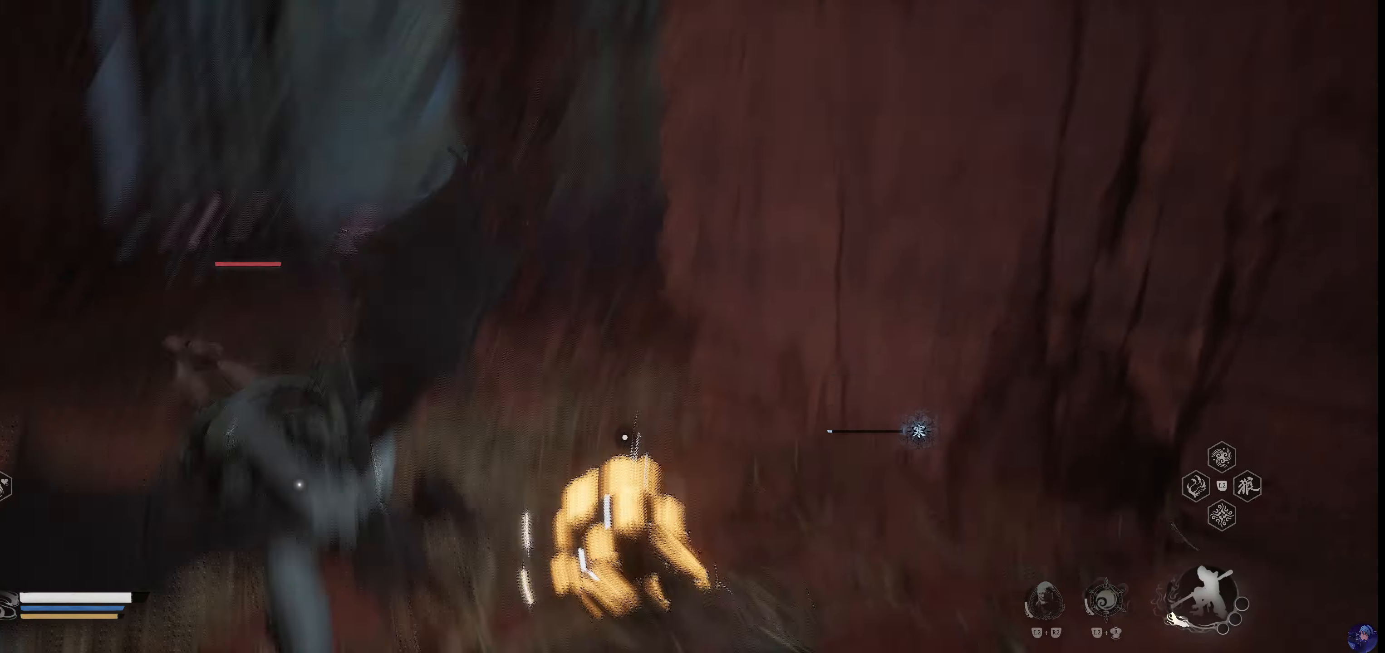
{"dt_ms": 500, "buttons": [], "left_stick": "up-left", "right_stick": "center", "events": [[66, "R1", "down"], [233, "R1", "up"], [316, "R1", "down"], [450, "R1", "up"]]}
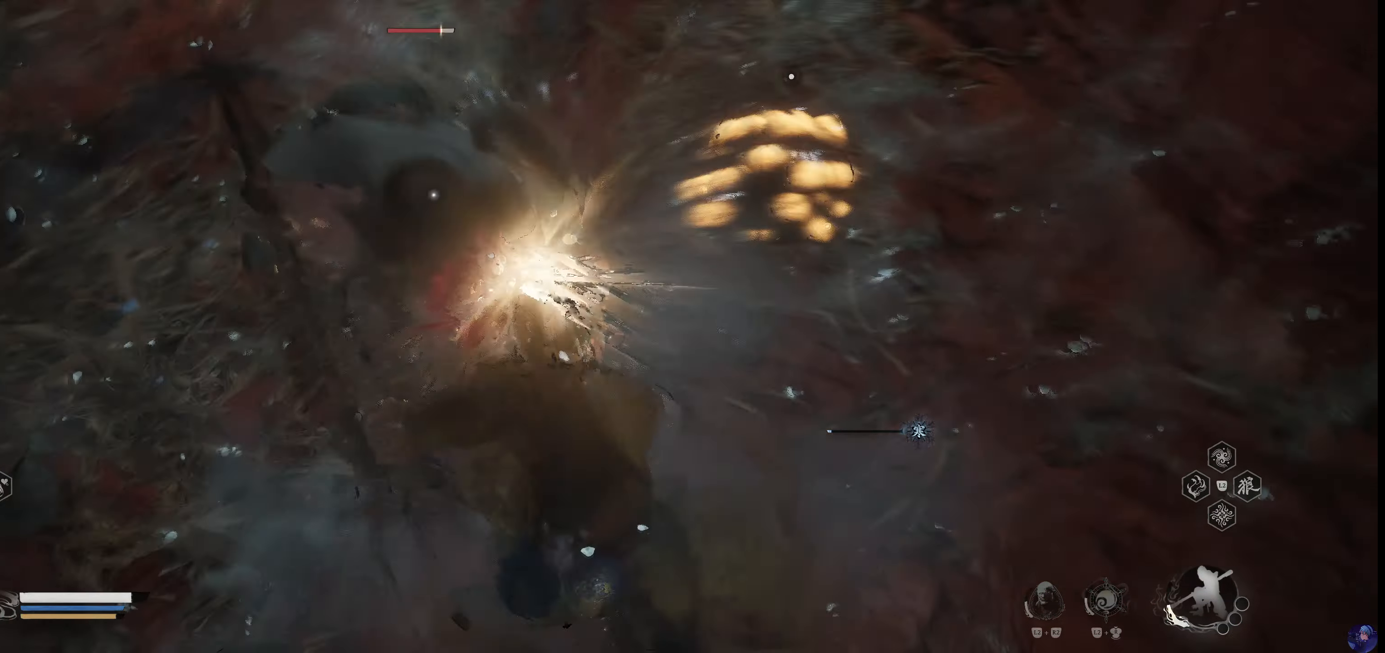
{"dt_ms": 500, "buttons": ["R1"], "left_stick": "center", "right_stick": "center", "events": [[33, "R1", "down"], [133, "left_stick", "center"], [166, "R1", "up"], [283, "R1", "down"], [383, "R1", "up"], [500, "R1", "down"]]}
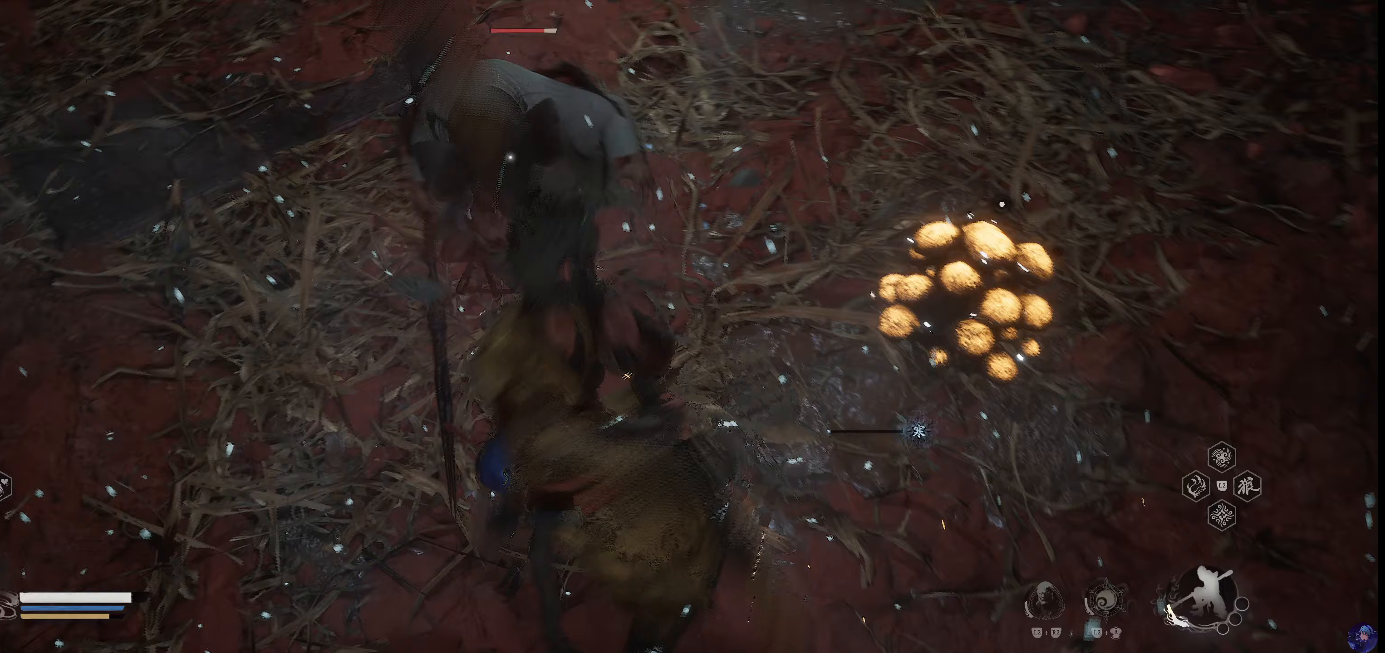
{"dt_ms": 500, "buttons": [], "left_stick": "center", "right_stick": "center", "events": [[167, "R1", "up"], [317, "R1", "down"], [450, "R1", "up"]]}
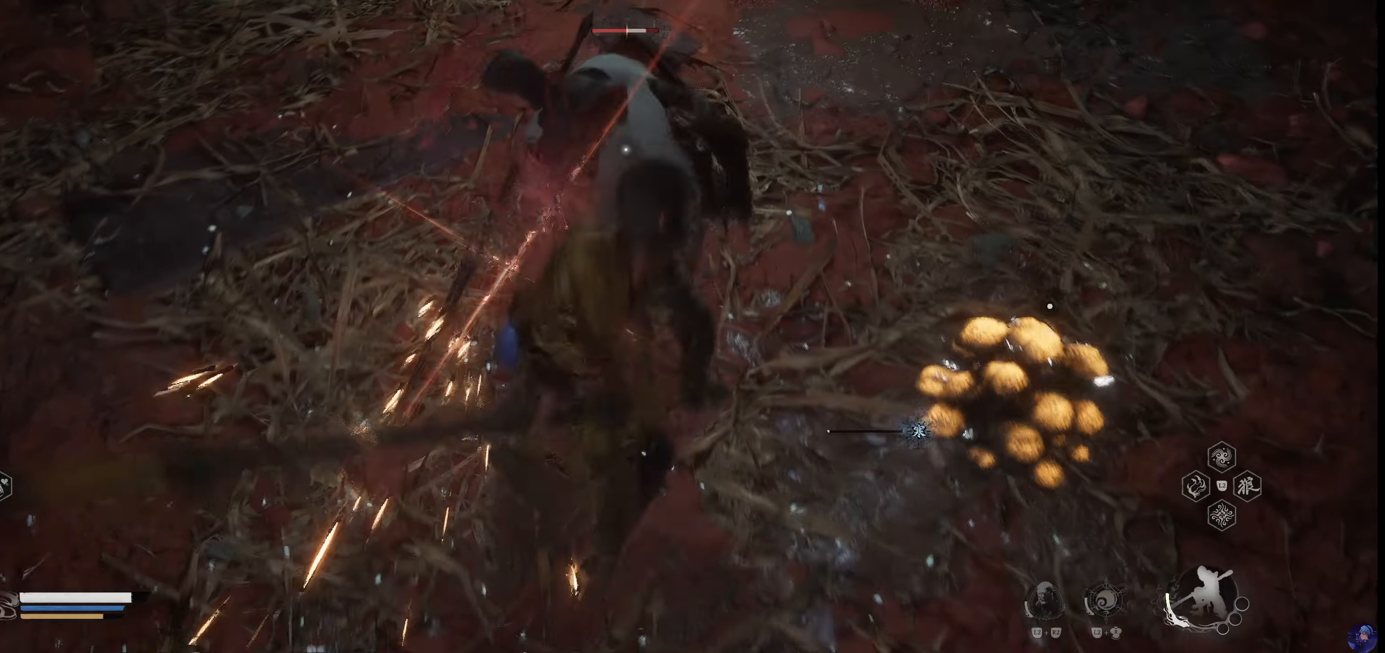
{"dt_ms": 500, "buttons": [], "left_stick": "center", "right_stick": "center", "events": [[67, "R1", "down"], [200, "R1", "up"], [367, "R1", "down"], [483, "R1", "up"]]}
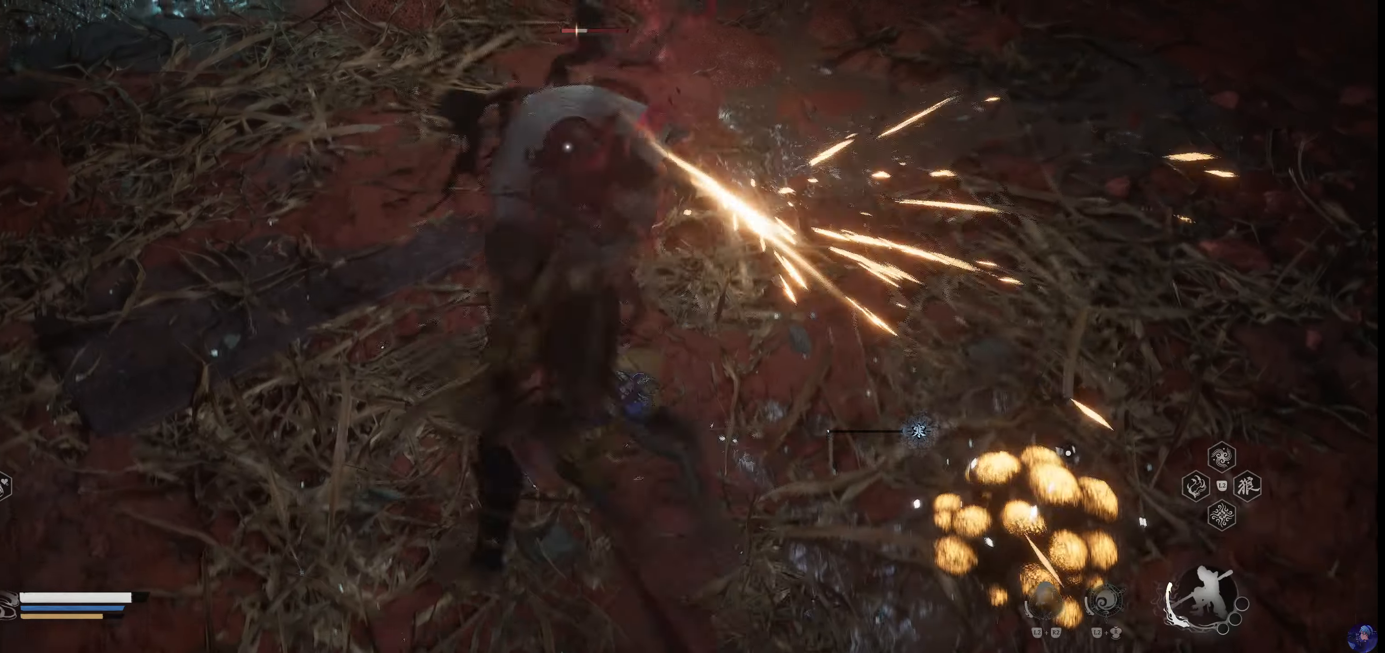
{"dt_ms": 500, "buttons": [], "left_stick": "center", "right_stick": "center", "events": [[383, "R1", "down"], [433, "R2", "down"], [500, "R1", "up"], [500, "R2", "up"]]}
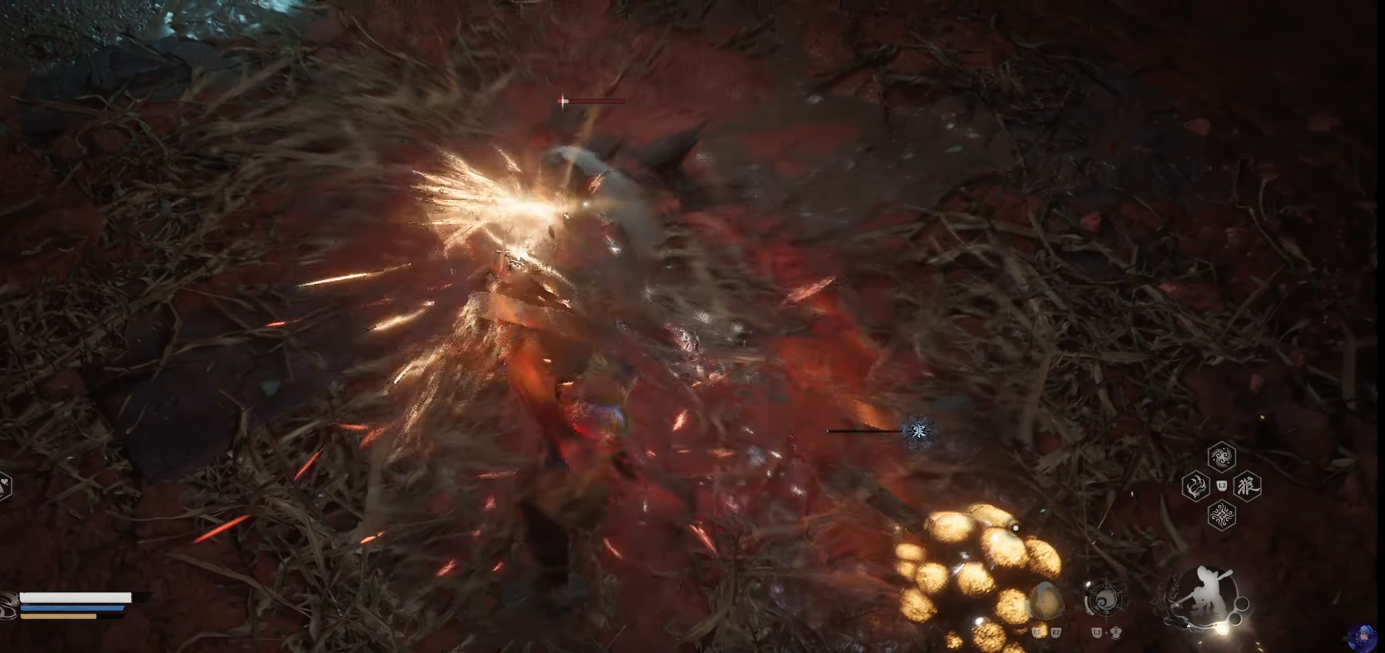
{"dt_ms": 500, "buttons": [], "left_stick": "center", "right_stick": "center", "events": []}
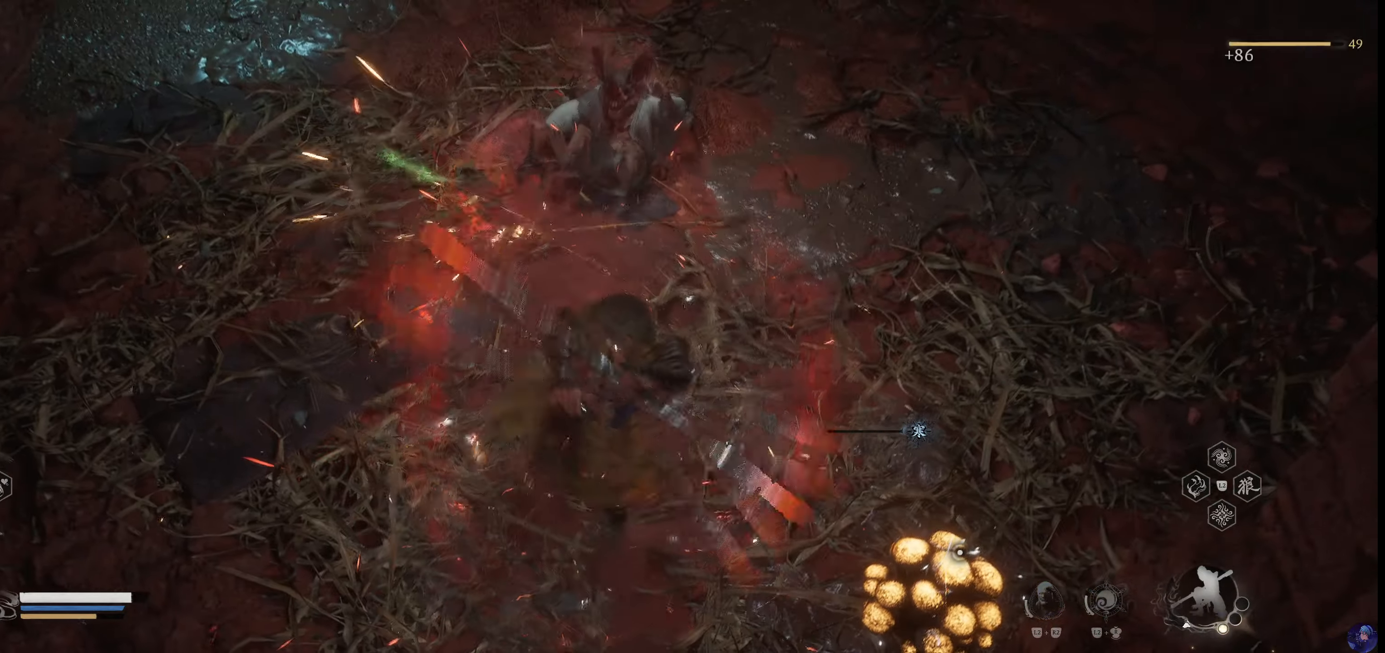
{"dt_ms": 500, "buttons": [], "left_stick": "right", "right_stick": "right", "events": [[17, "right_stick", "right"], [167, "left_stick", "right"]]}
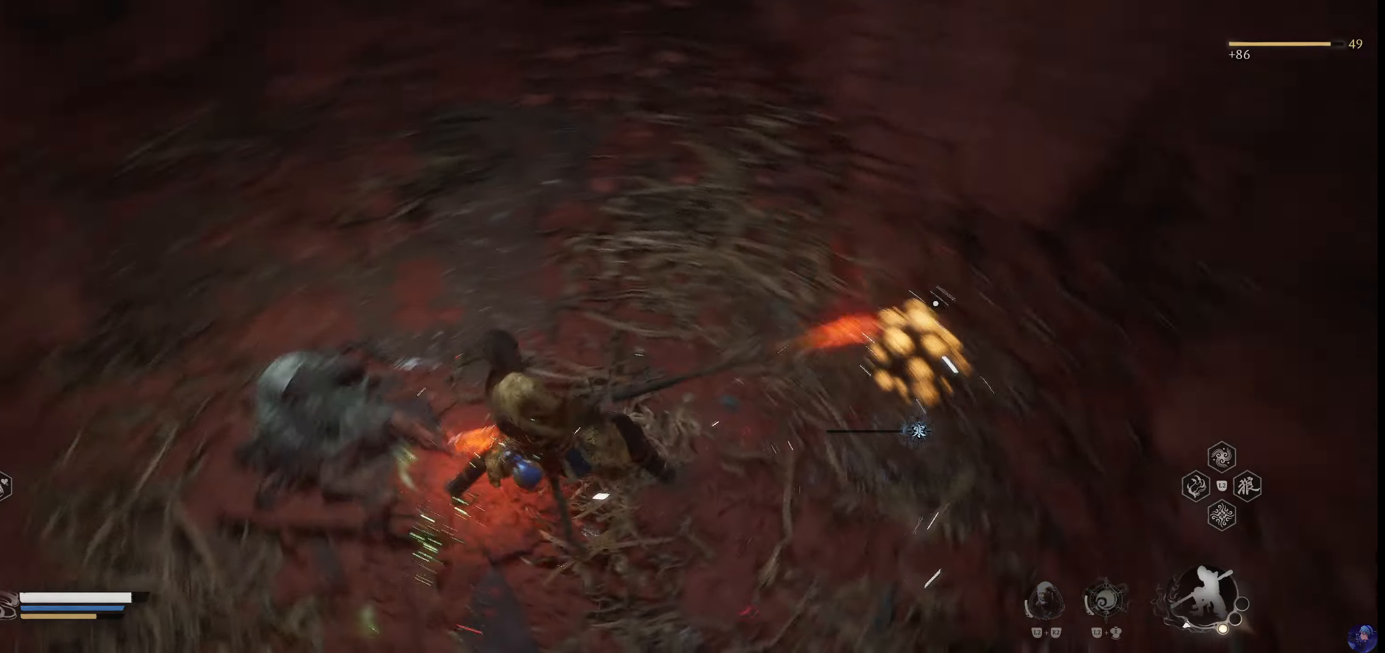
{"dt_ms": 500, "buttons": [], "left_stick": "up-right", "right_stick": "center", "events": [[33, "right_stick", "center"], [250, "left_stick", "up-right"]]}
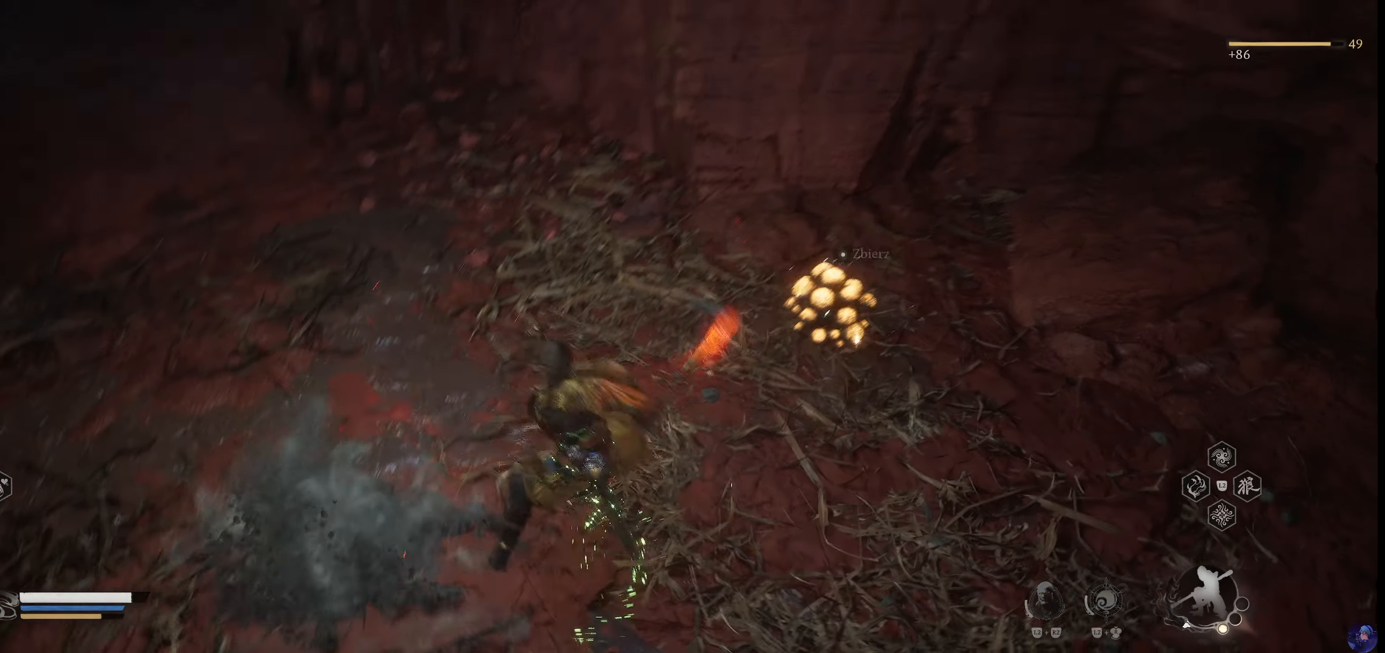
{"dt_ms": 500, "buttons": [], "left_stick": "center", "right_stick": "center", "events": [[183, "left_stick", "center"], [317, "SQUARE", "down"], [433, "SQUARE", "up"]]}
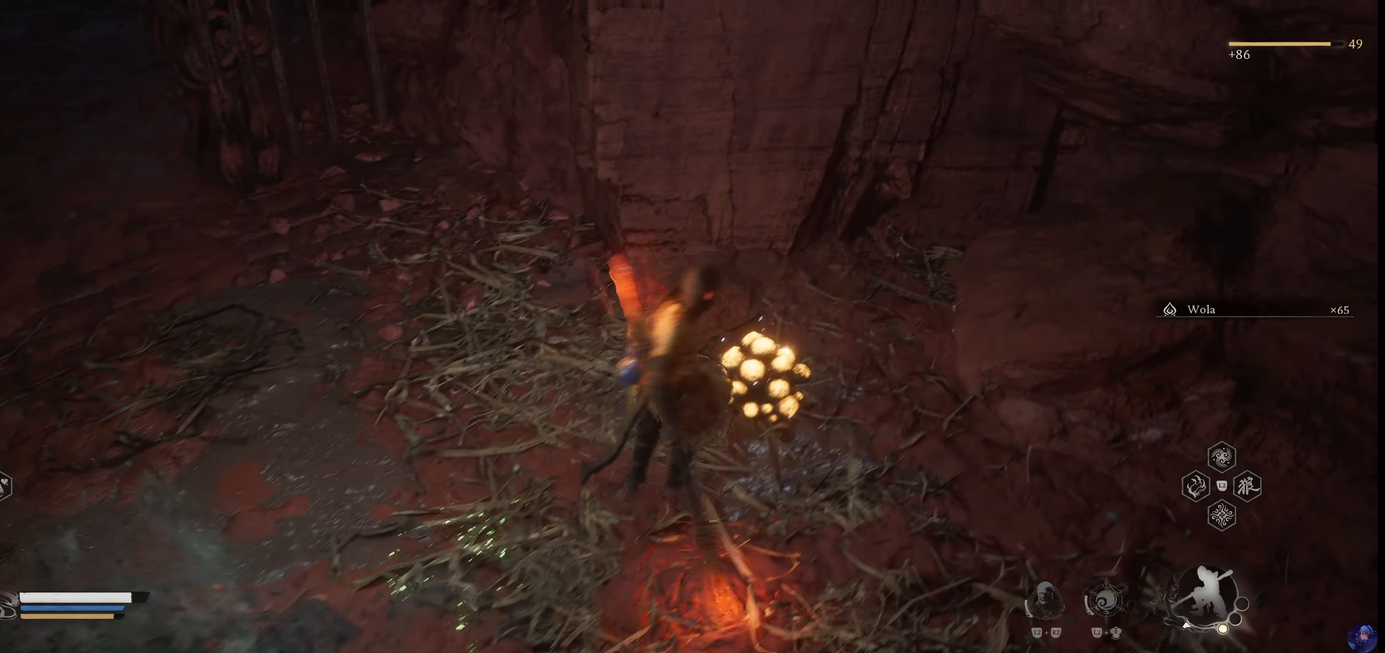
{"dt_ms": 500, "buttons": [], "left_stick": "center", "right_stick": "center", "events": []}
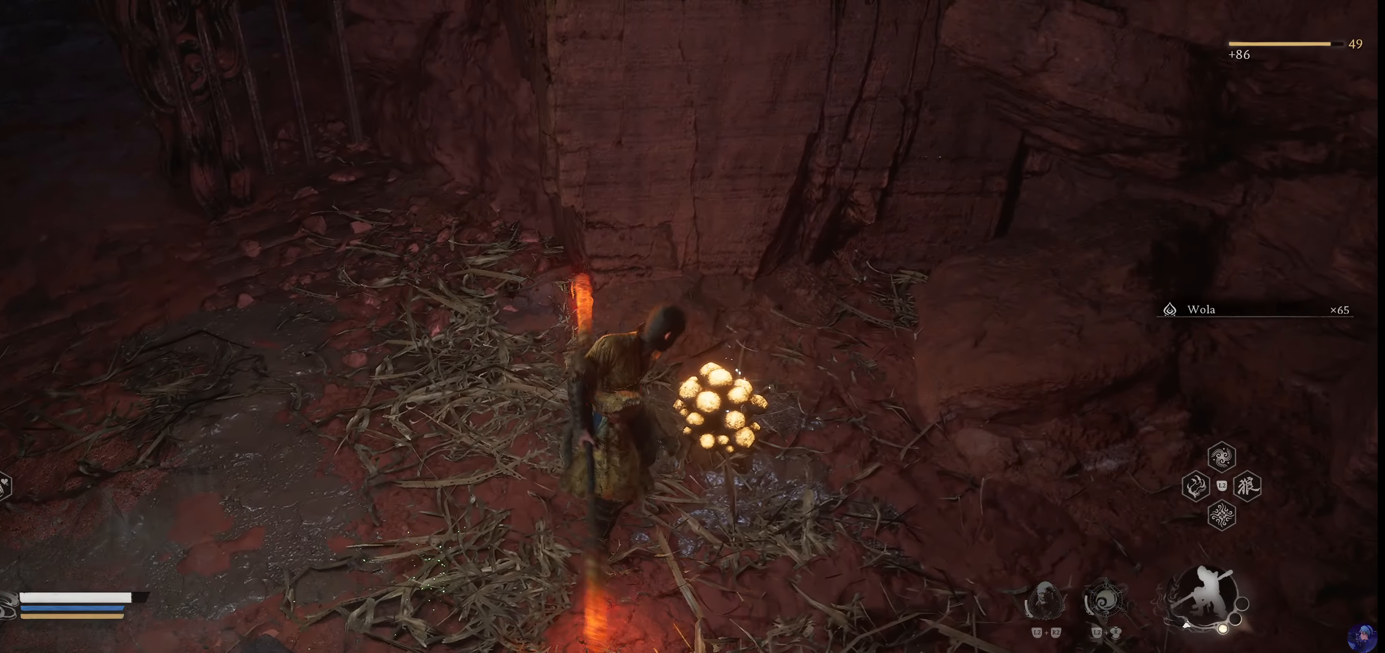
{"dt_ms": 500, "buttons": [], "left_stick": "center", "right_stick": "right", "events": [[150, "right_stick", "right"]]}
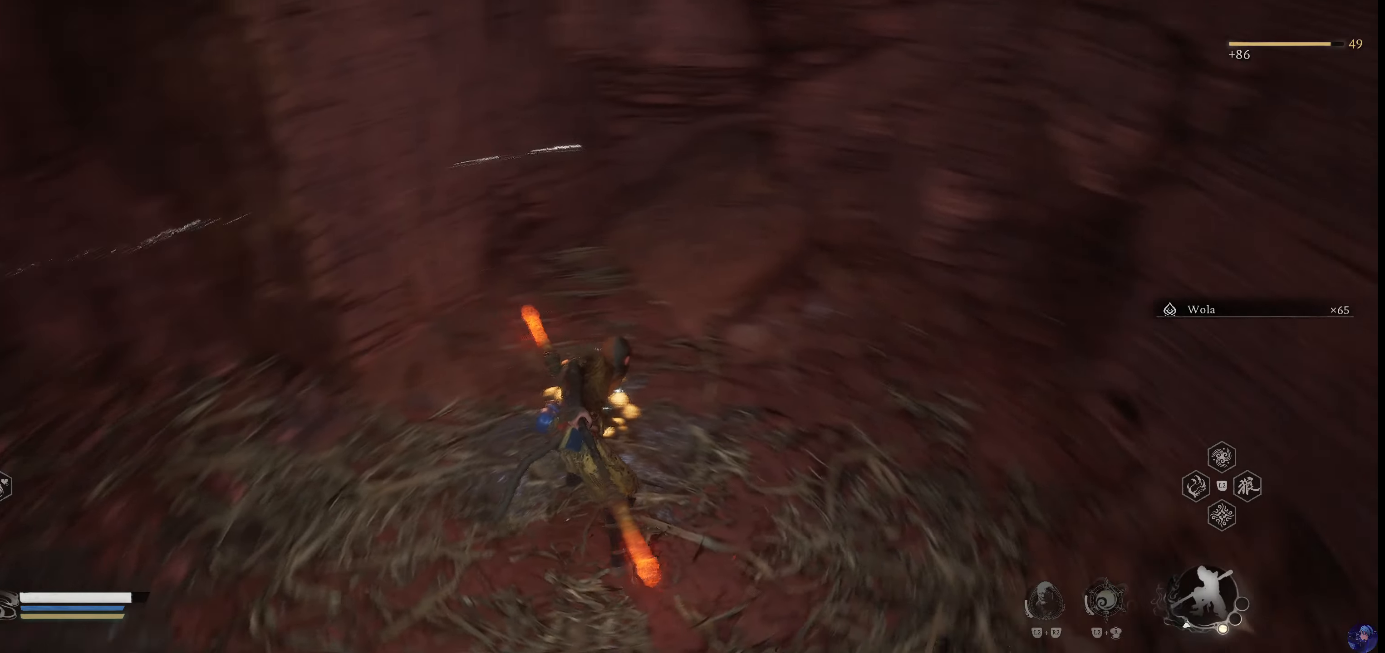
{"dt_ms": 500, "buttons": [], "left_stick": "right", "right_stick": "center", "events": [[350, "right_stick", "center"], [484, "left_stick", "right"]]}
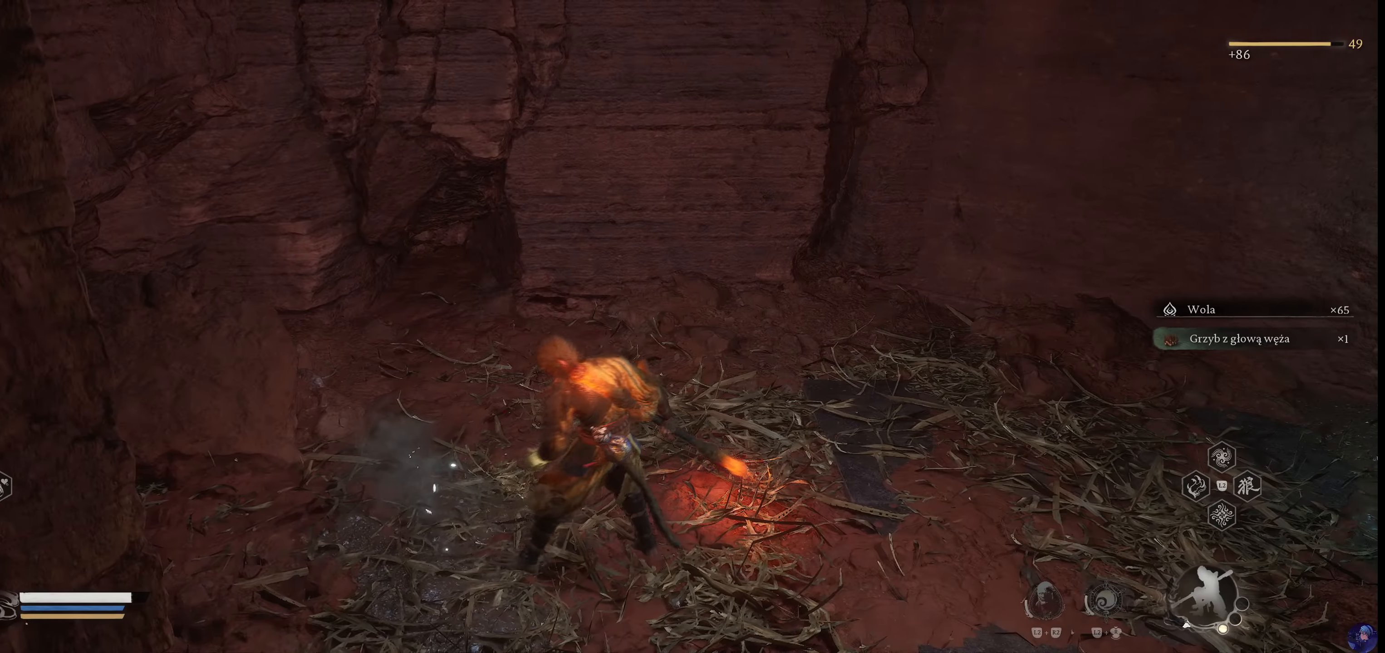
{"dt_ms": 500, "buttons": [], "left_stick": "right", "right_stick": "left", "events": [[17, "left_stick", "up-right"], [467, "left_stick", "right"], [467, "right_stick", "left"]]}
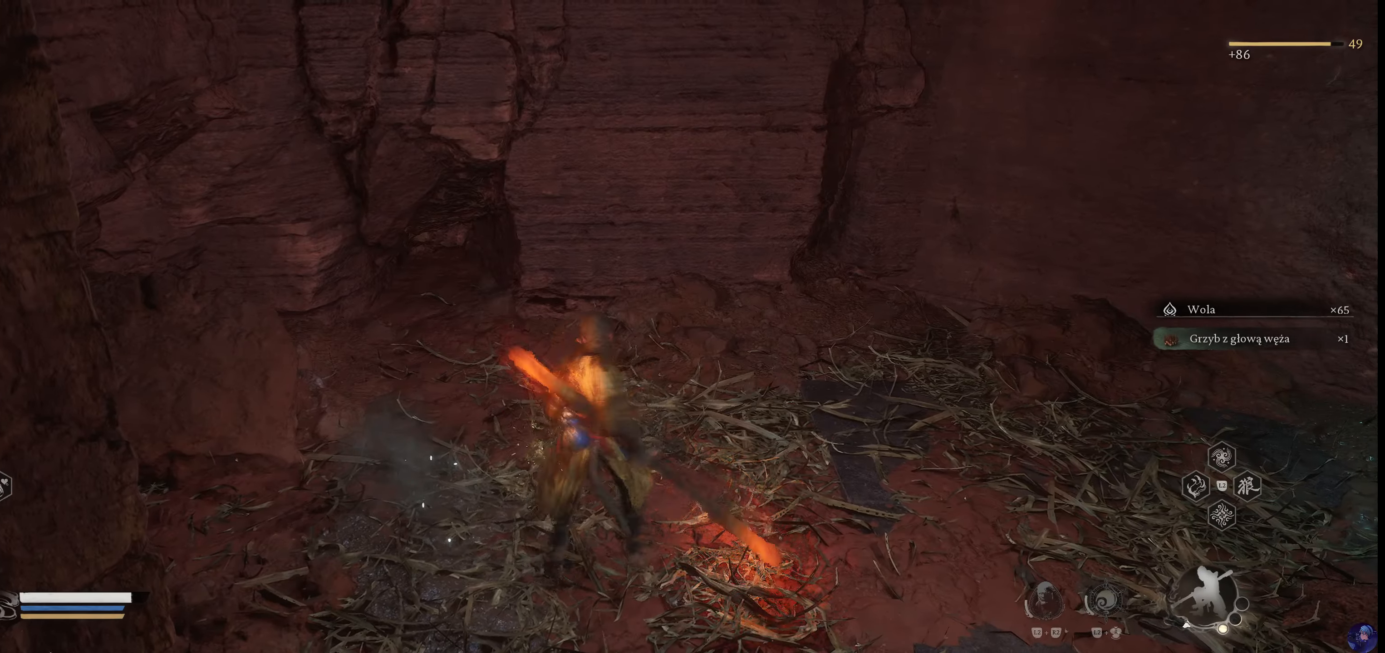
{"dt_ms": 500, "buttons": [], "left_stick": "center", "right_stick": "center", "events": [[50, "left_stick", "down-right"], [167, "left_stick", "right"], [300, "left_stick", "up-right"], [334, "right_stick", "center"], [417, "left_stick", "center"]]}
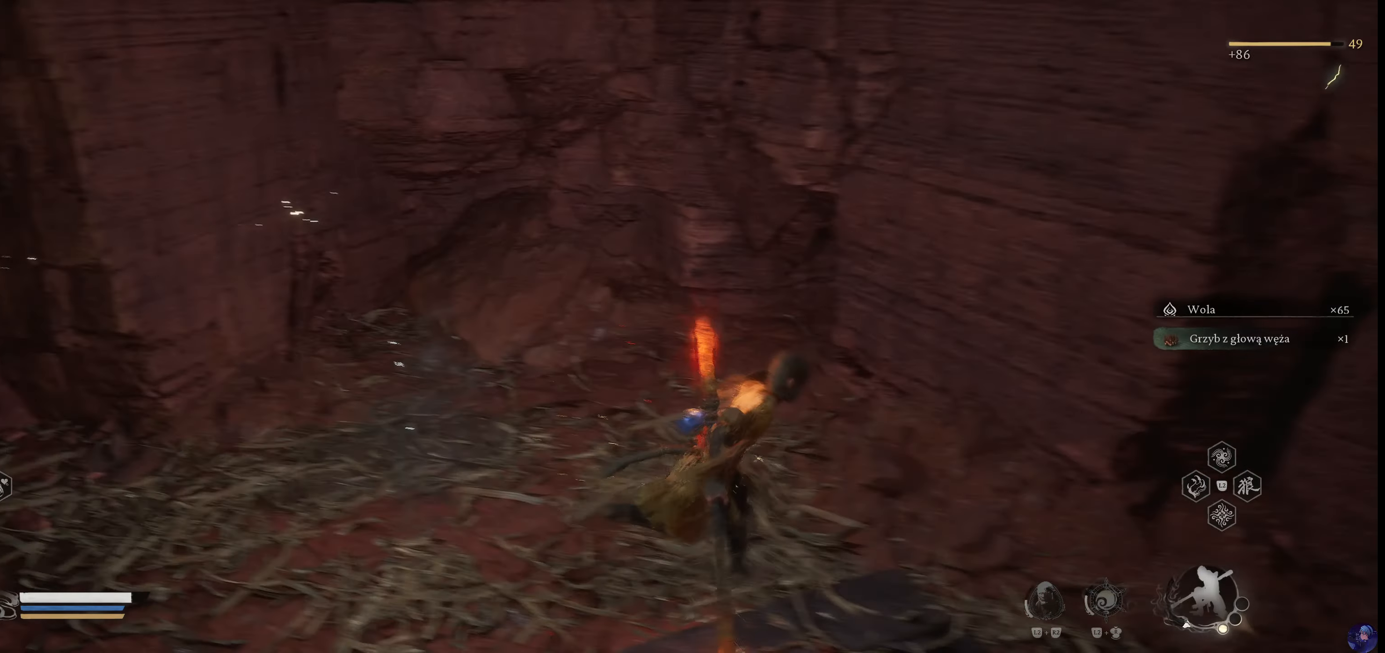
{"dt_ms": 500, "buttons": [], "left_stick": "right", "right_stick": "right", "events": [[184, "left_stick", "down-right"], [184, "right_stick", "right"], [434, "left_stick", "right"]]}
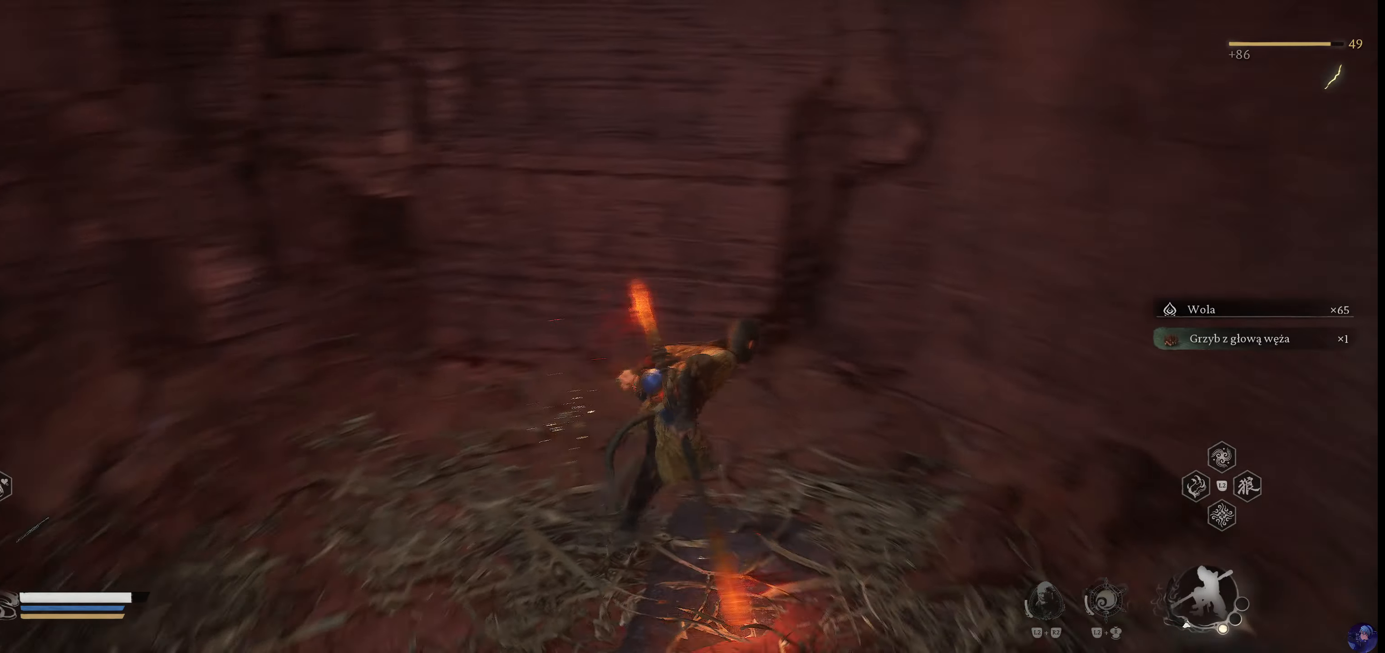
{"dt_ms": 500, "buttons": [], "left_stick": "right", "right_stick": "right", "events": []}
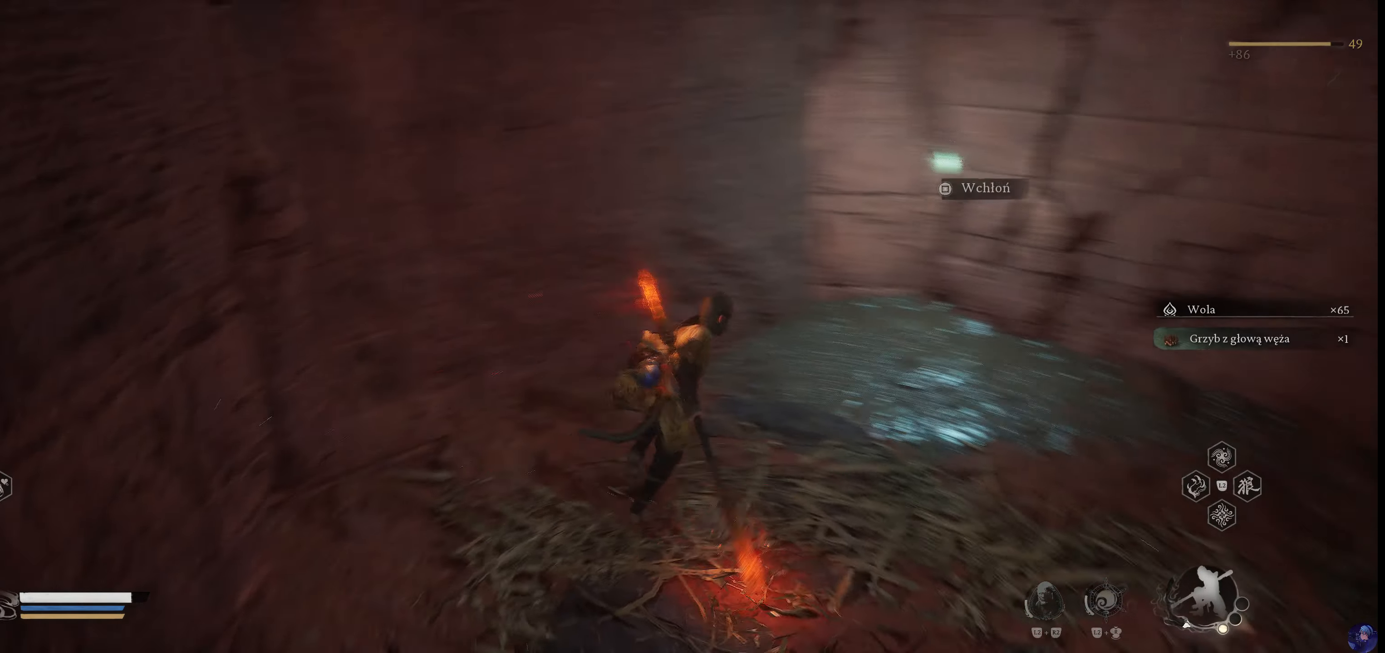
{"dt_ms": 500, "buttons": [], "left_stick": "left", "right_stick": "center", "events": [[267, "right_stick", "center"], [300, "left_stick", "up"], [450, "left_stick", "left"]]}
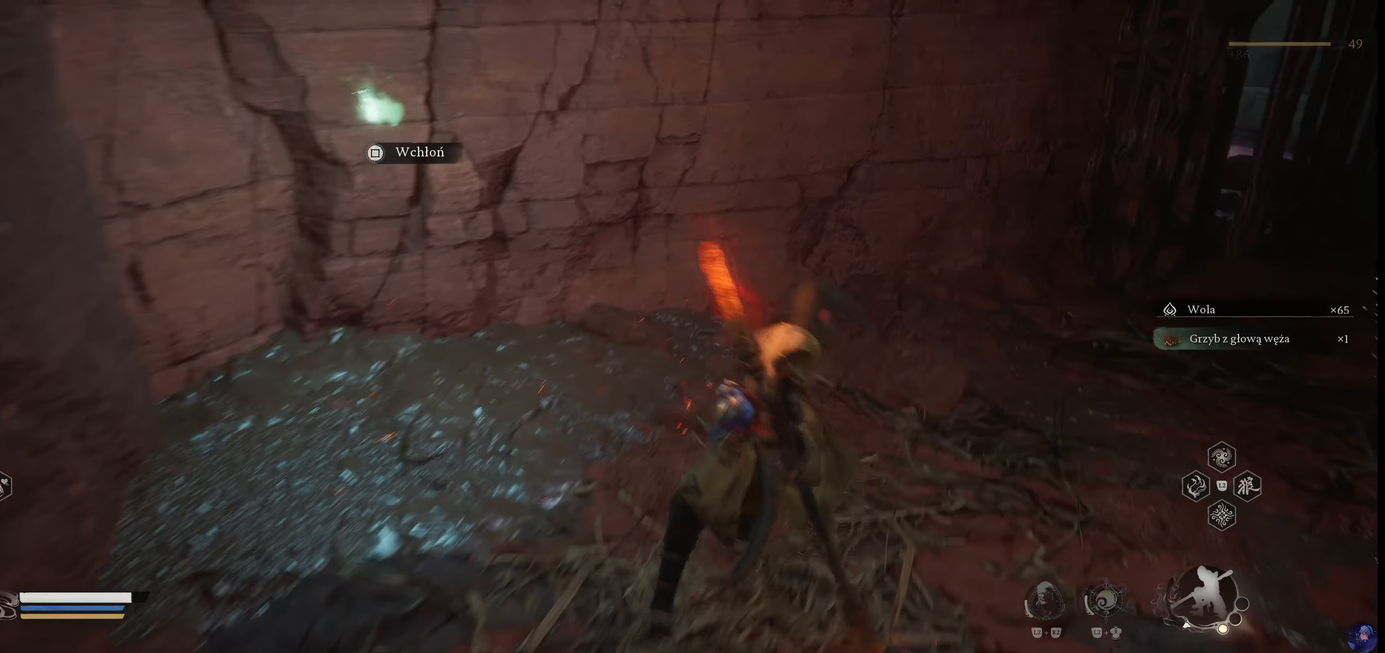
{"dt_ms": 500, "buttons": [], "left_stick": "center", "right_stick": "center", "events": [[17, "right_stick", "left"], [100, "left_stick", "center"], [100, "right_stick", "center"]]}
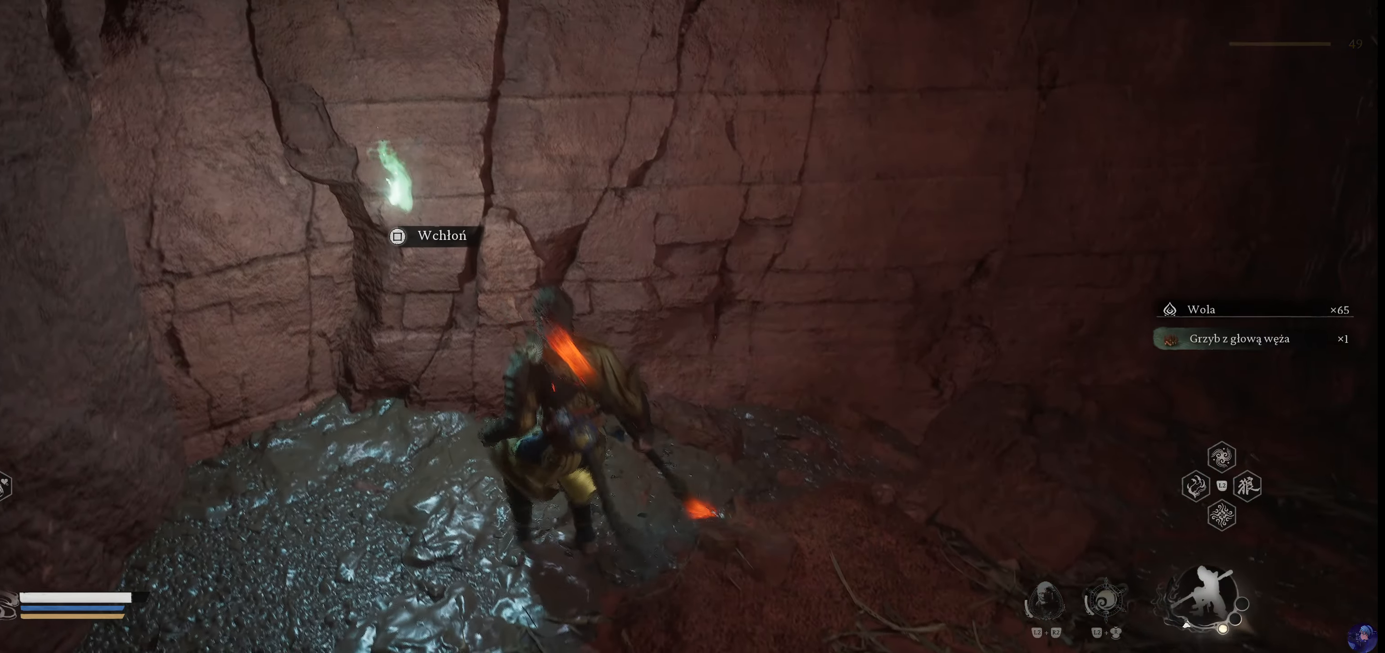
{"dt_ms": 500, "buttons": ["L1"], "left_stick": "down", "right_stick": "center", "events": [[350, "left_stick", "down"], [433, "L1", "down"]]}